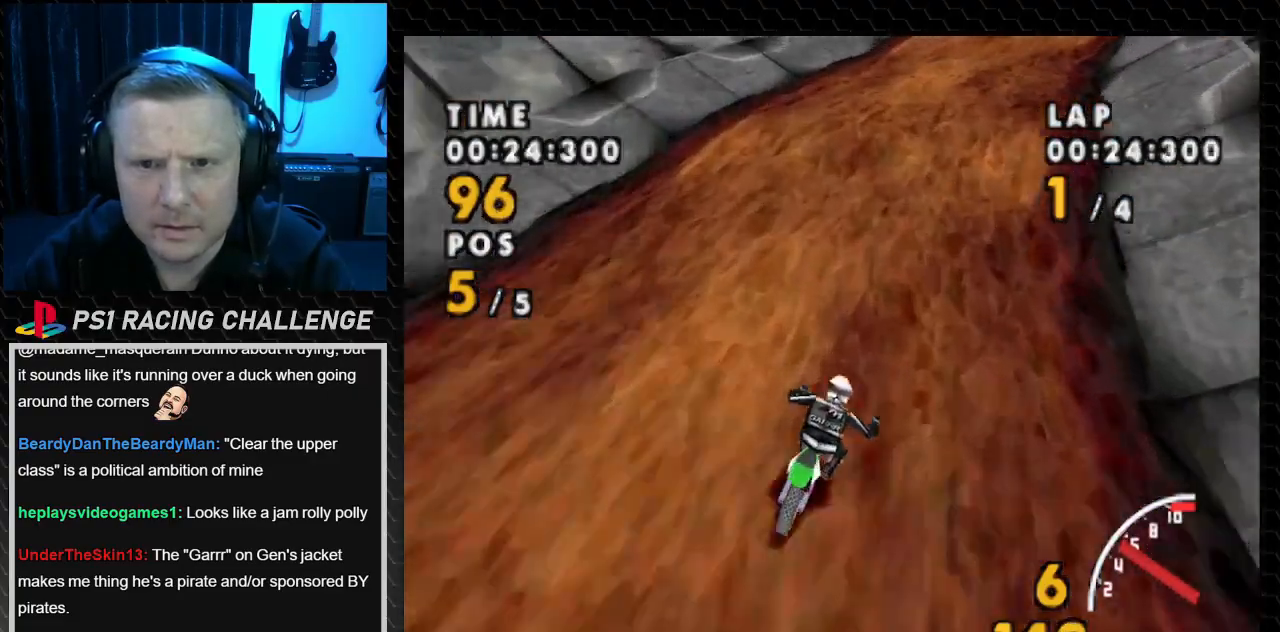
Gameplay with a controller (PlayStation layout); each line is a JSON object with the inputs held at the frame after it. "events" lists button and stick changes between this image and that frame as [ms after this image, input, new state], when the widget could be followed in between. Not read: L3 R3.
{"buttons": ["CROSS"], "events": [[134, "CROSS", "down"], [167, "SQUARE", "up"], [301, "DPAD_RIGHT", "up"]]}
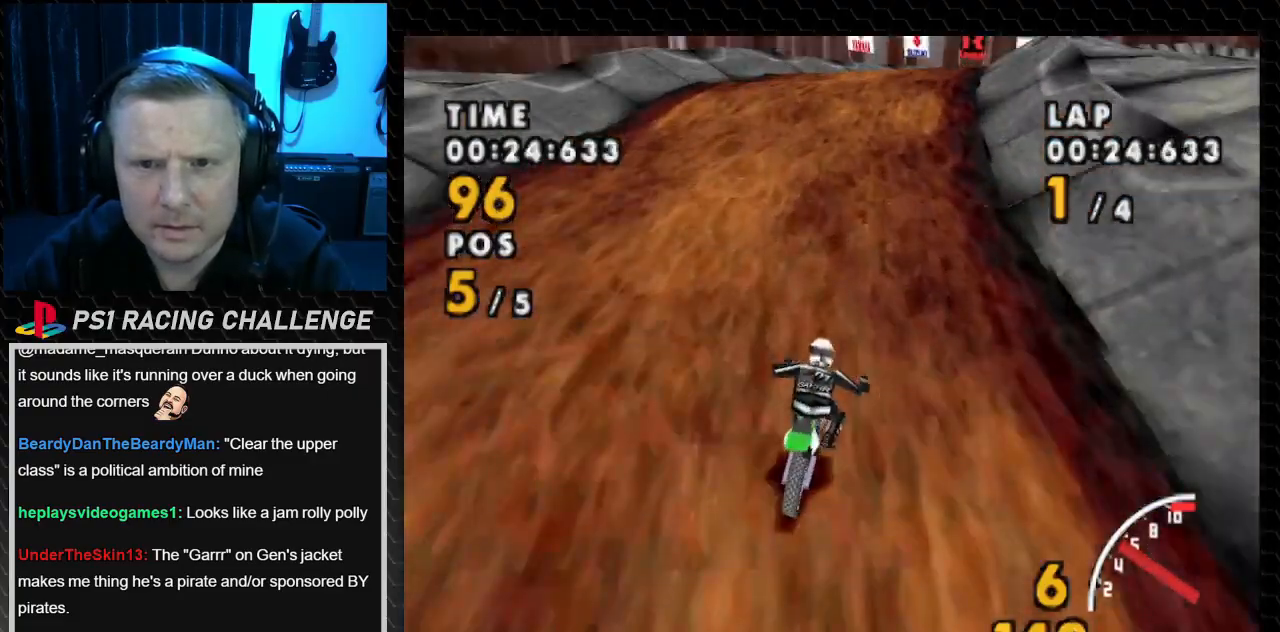
{"buttons": ["CROSS", "SQUARE", "DPAD_RIGHT"], "events": [[267, "DPAD_RIGHT", "down"], [500, "SQUARE", "down"]]}
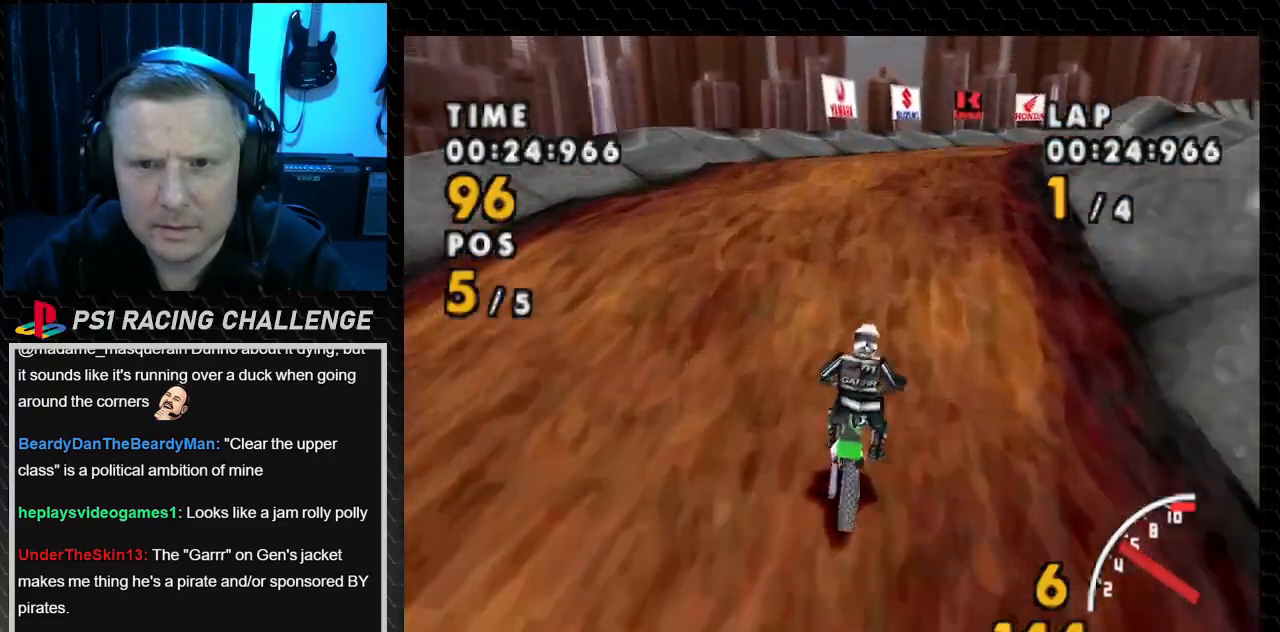
{"buttons": ["CROSS", "DPAD_RIGHT"], "events": [[134, "SQUARE", "up"], [267, "DPAD_RIGHT", "up"], [434, "DPAD_RIGHT", "down"]]}
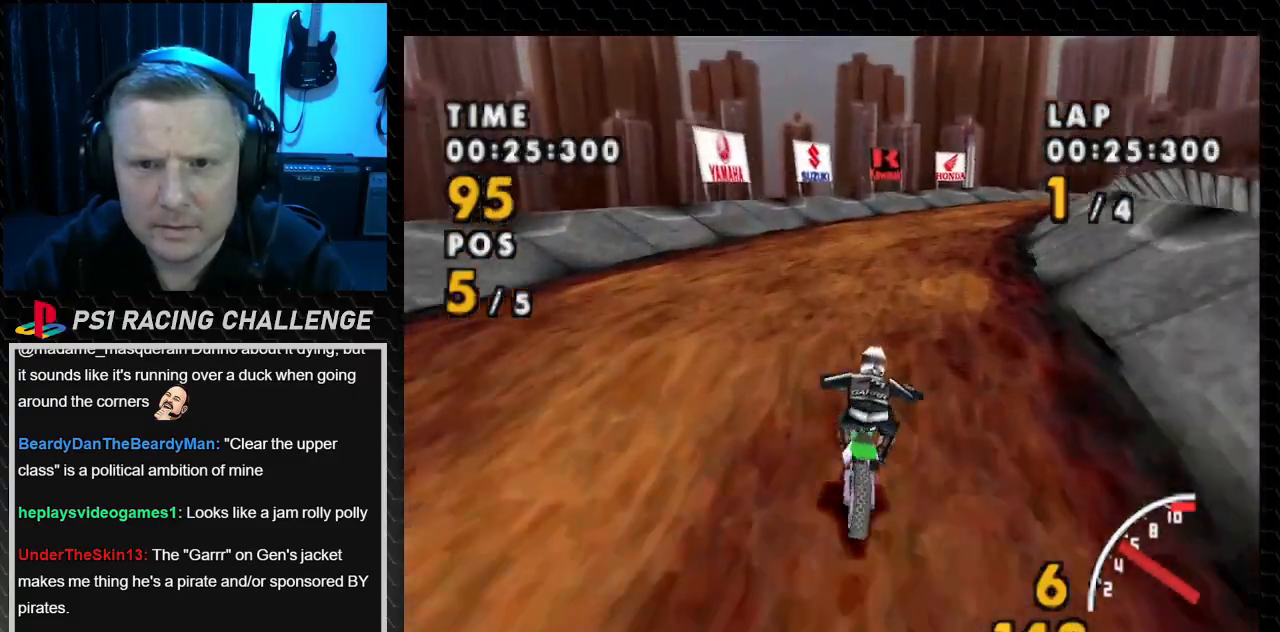
{"buttons": ["CROSS"], "events": [[500, "DPAD_RIGHT", "up"]]}
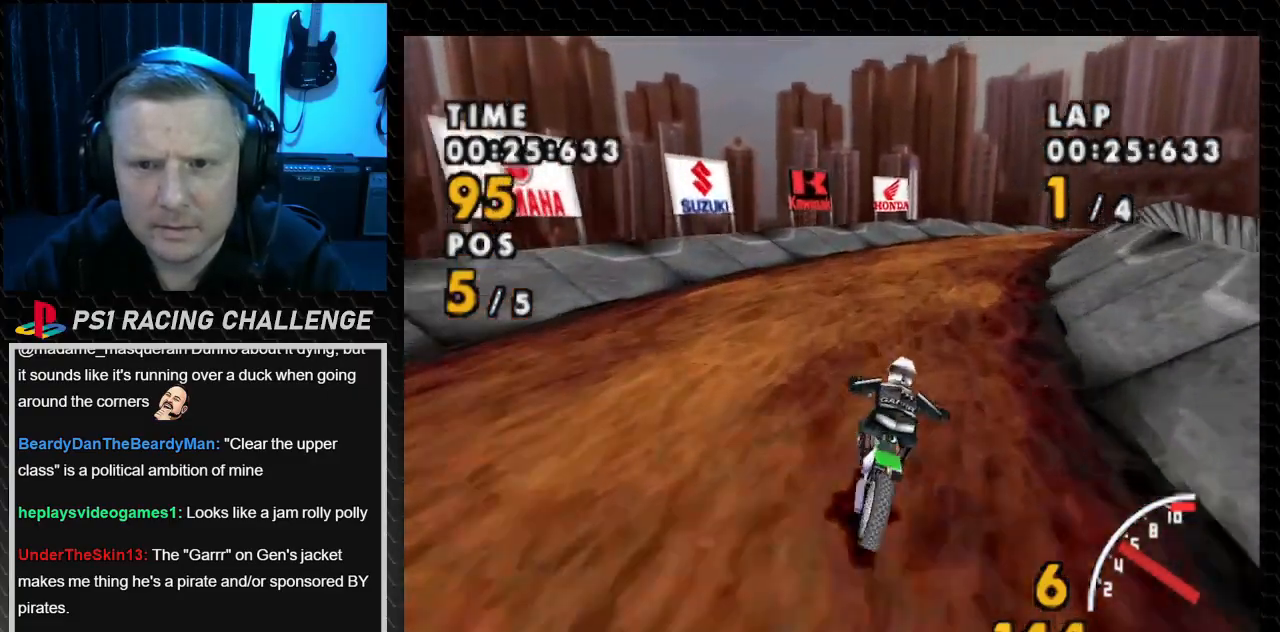
{"buttons": ["CROSS", "DPAD_RIGHT"], "events": [[134, "DPAD_RIGHT", "down"]]}
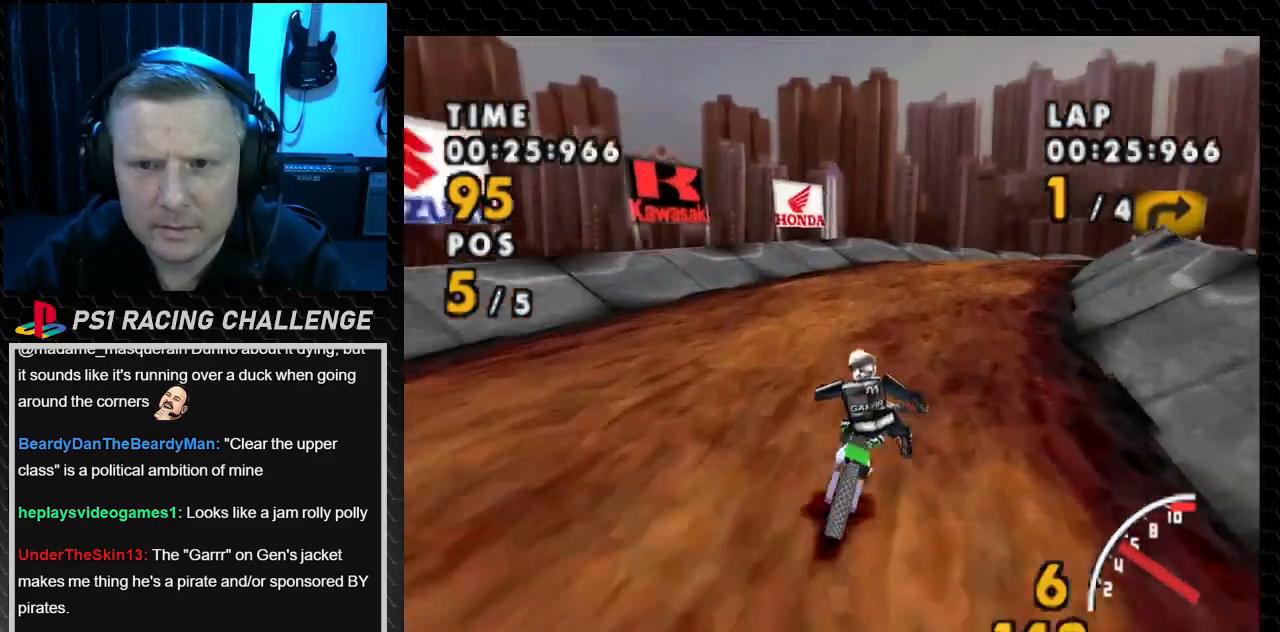
{"buttons": ["CROSS", "DPAD_RIGHT"], "events": [[334, "DPAD_RIGHT", "up"], [500, "DPAD_RIGHT", "down"]]}
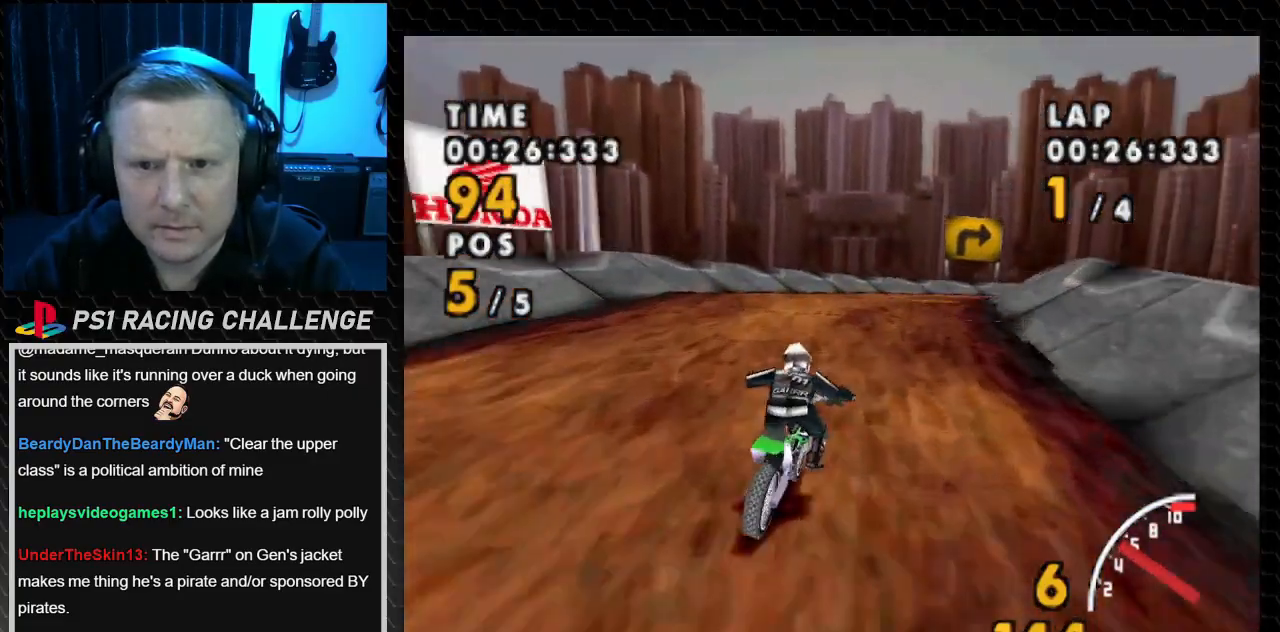
{"buttons": ["CROSS", "DPAD_RIGHT"], "events": []}
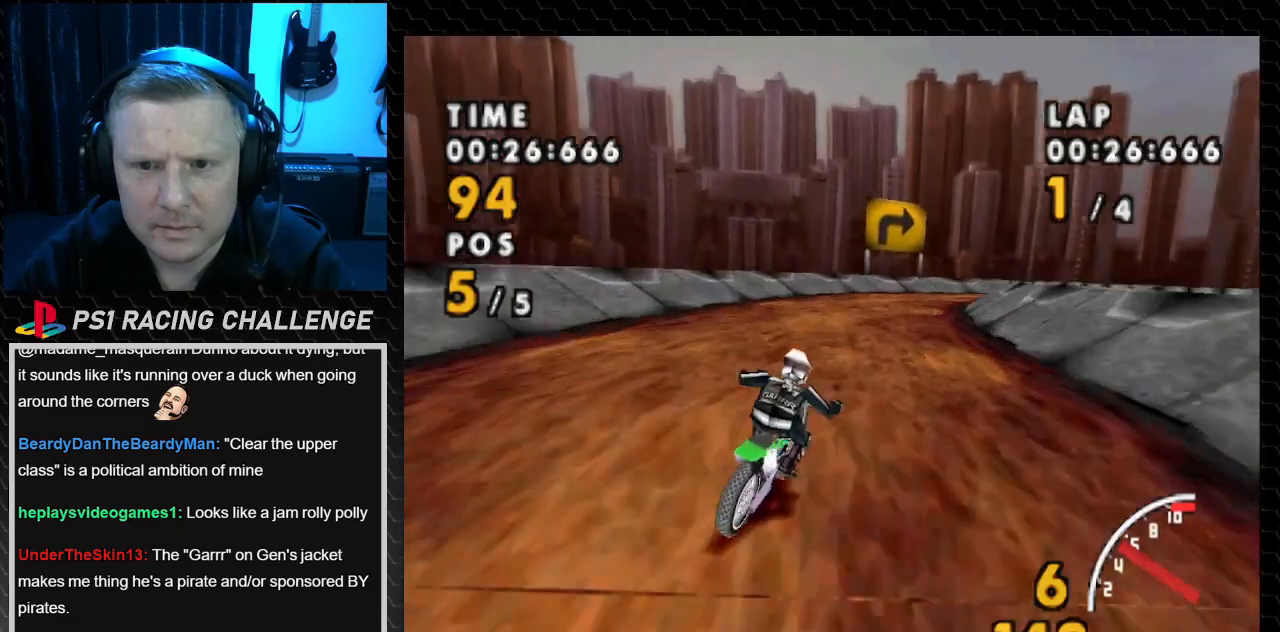
{"buttons": ["CROSS", "DPAD_RIGHT"], "events": [[200, "DPAD_RIGHT", "up"], [400, "DPAD_RIGHT", "down"]]}
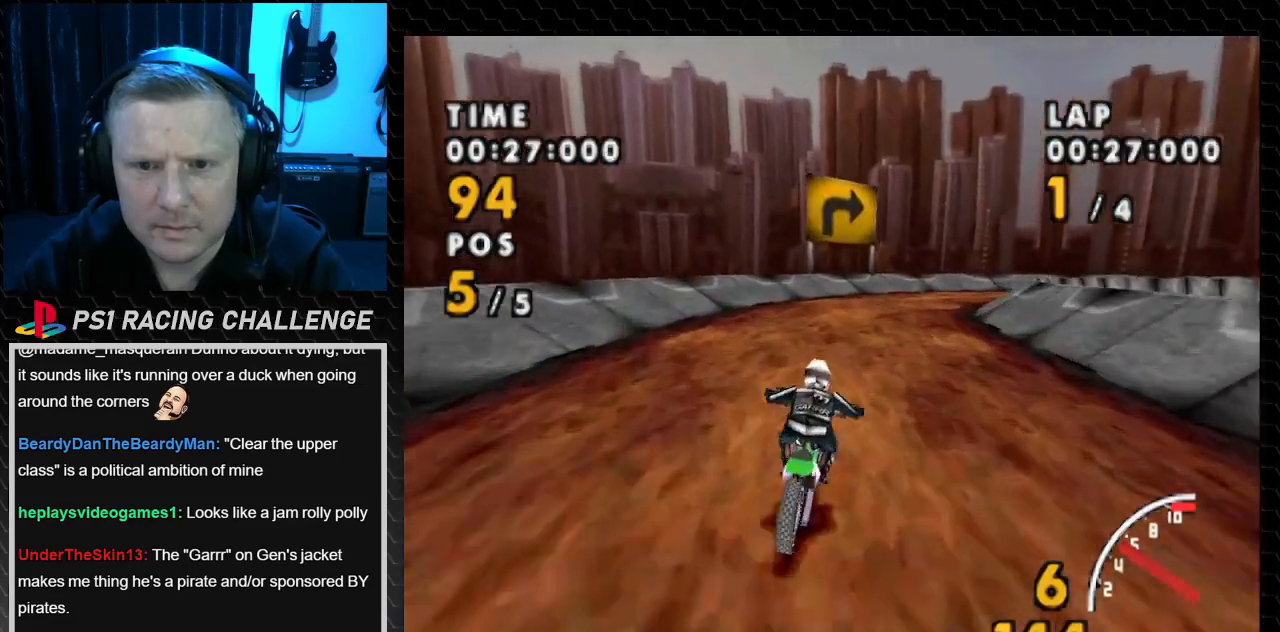
{"buttons": ["CROSS", "DPAD_RIGHT"], "events": []}
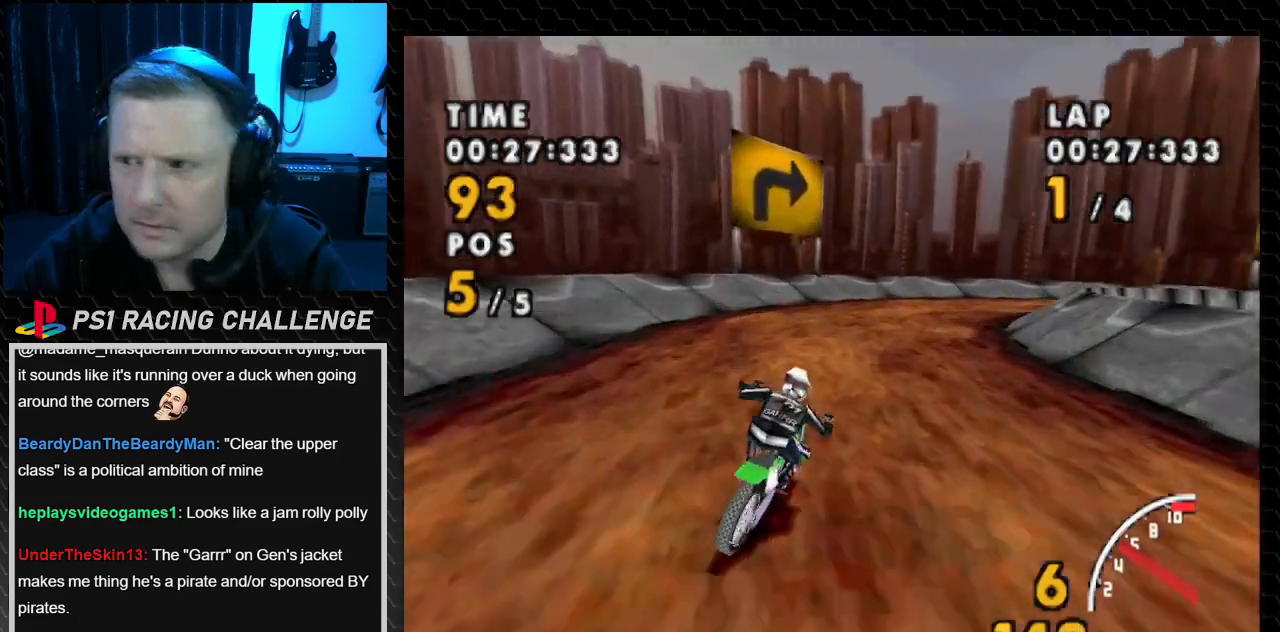
{"buttons": ["CROSS", "DPAD_RIGHT"], "events": [[33, "DPAD_RIGHT", "up"], [133, "DPAD_RIGHT", "down"]]}
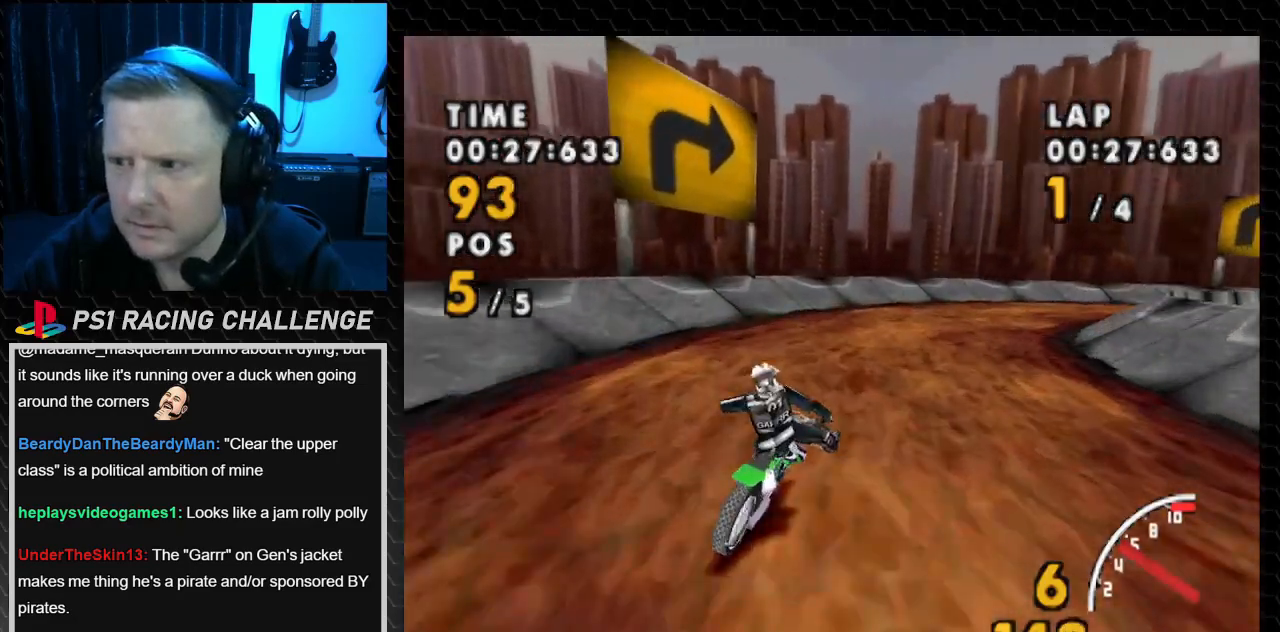
{"buttons": ["CROSS", "DPAD_RIGHT"], "events": [[100, "SQUARE", "down"], [134, "CROSS", "up"], [267, "CROSS", "down"], [301, "SQUARE", "up"]]}
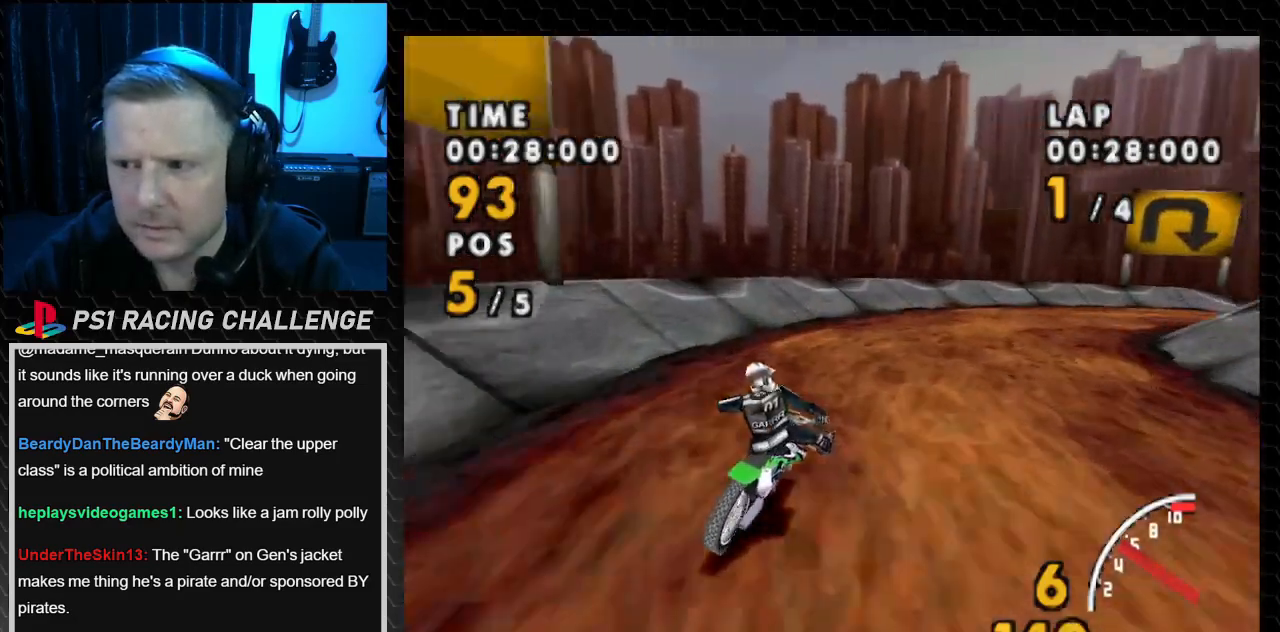
{"buttons": ["SQUARE", "DPAD_RIGHT"], "events": [[167, "SQUARE", "down"], [200, "CROSS", "up"]]}
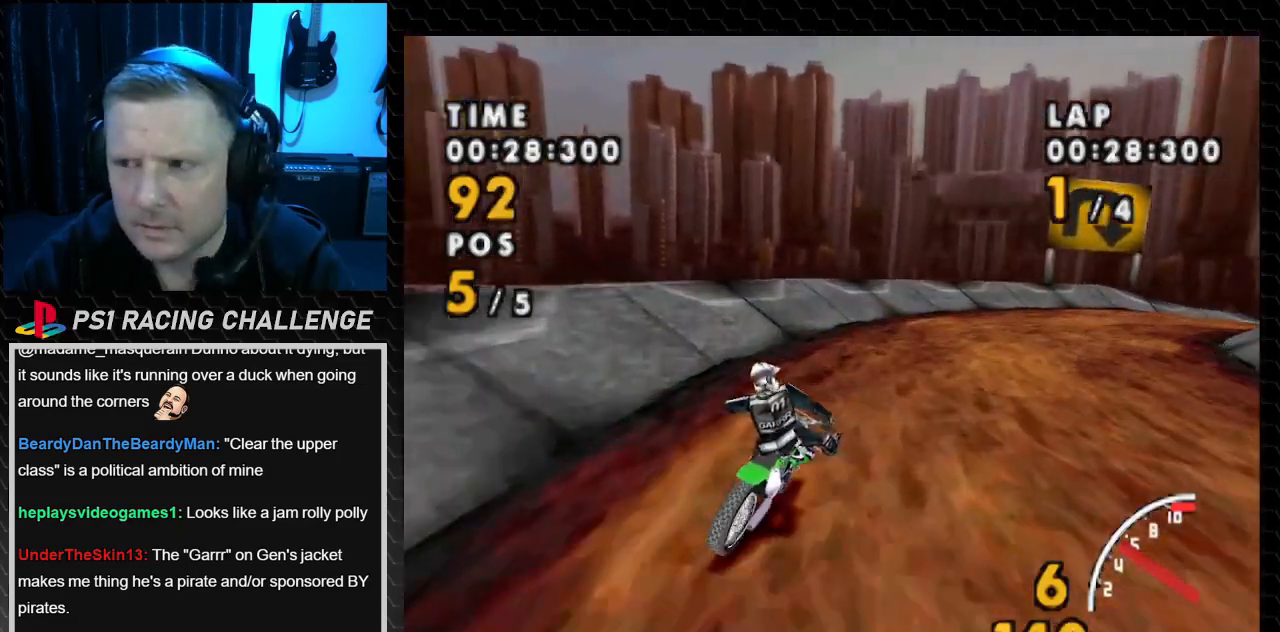
{"buttons": ["CROSS", "DPAD_RIGHT"], "events": [[134, "CROSS", "down"], [201, "SQUARE", "up"]]}
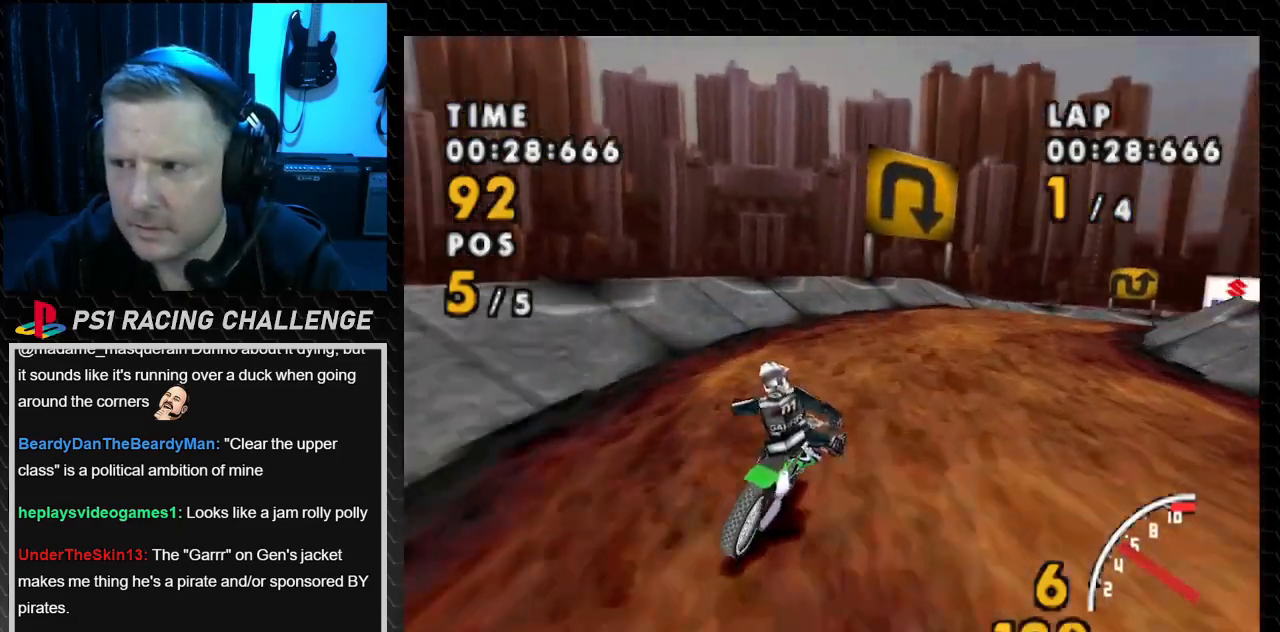
{"buttons": ["CROSS", "DPAD_RIGHT"], "events": []}
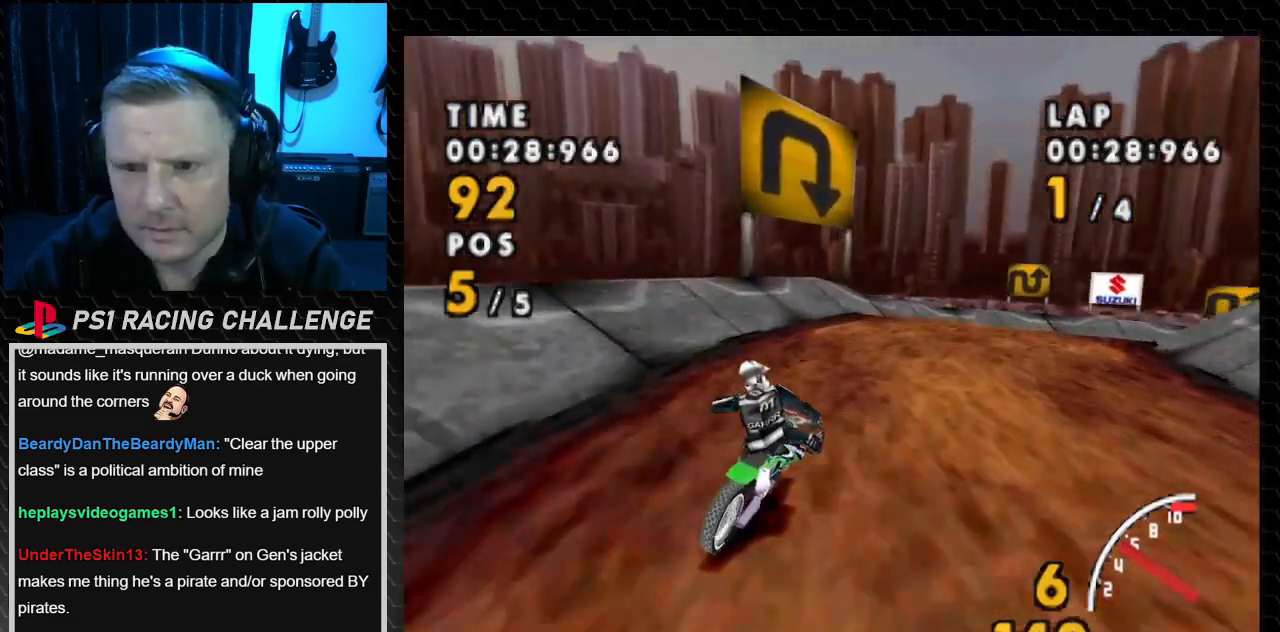
{"buttons": ["SQUARE", "DPAD_RIGHT"], "events": [[167, "SQUARE", "down"], [334, "CROSS", "up"]]}
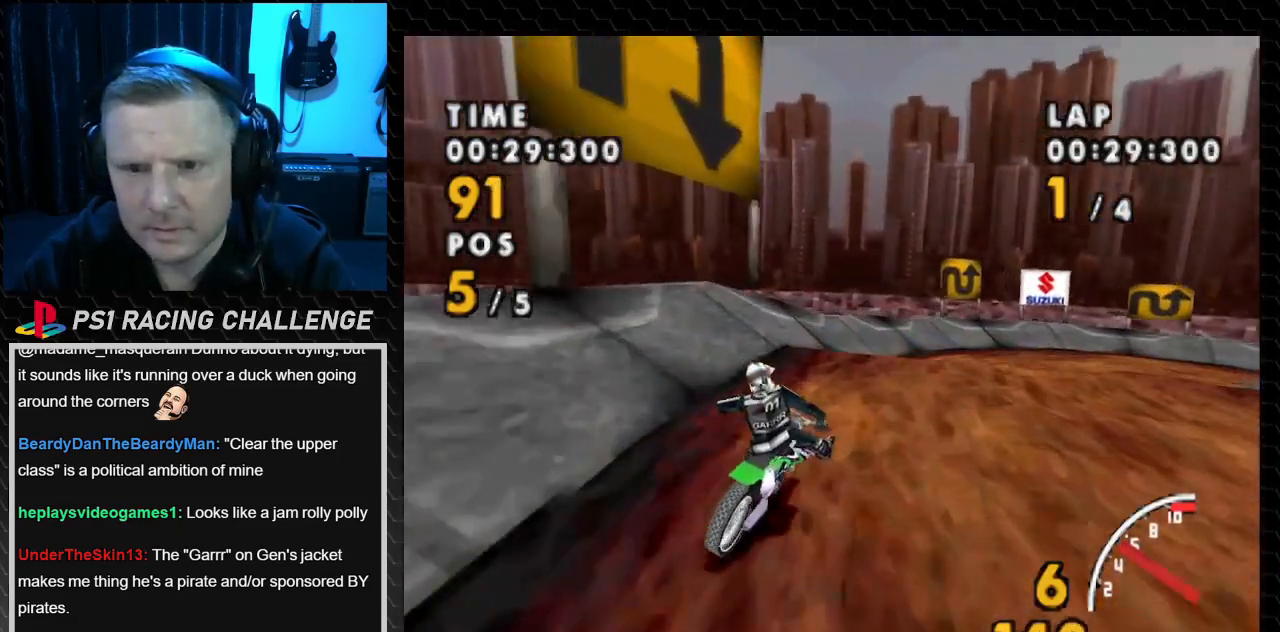
{"buttons": ["SQUARE", "DPAD_RIGHT"], "events": [[67, "CROSS", "down"], [167, "SQUARE", "up"], [434, "SQUARE", "down"], [467, "CROSS", "up"]]}
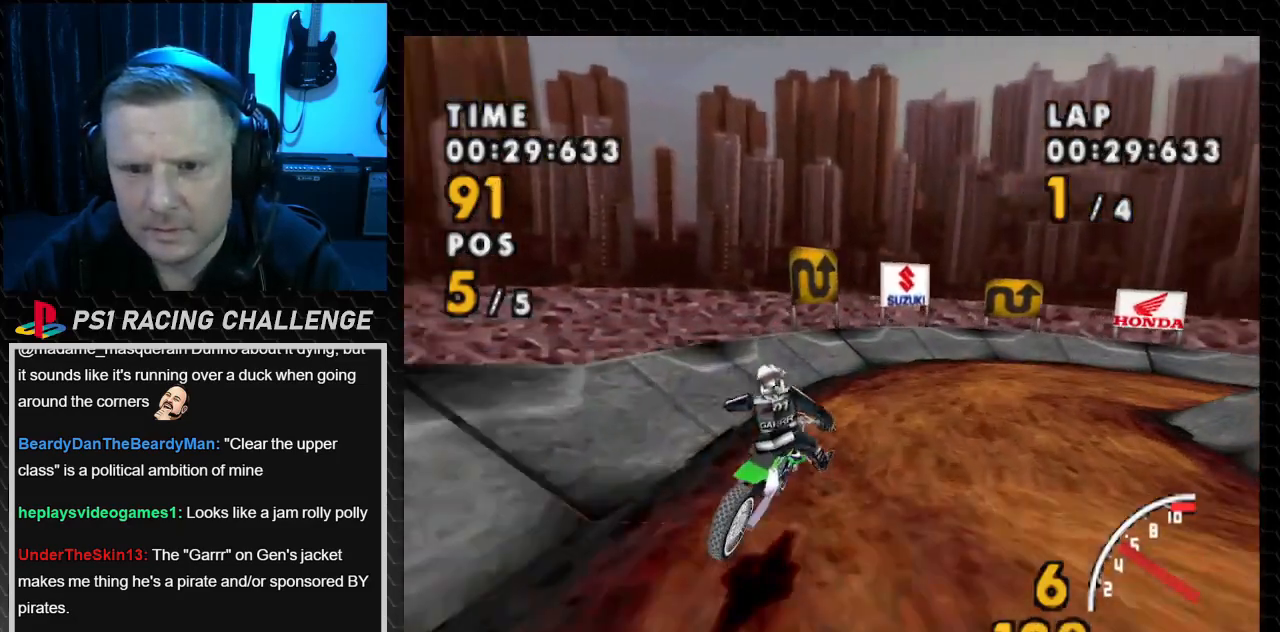
{"buttons": ["SQUARE", "DPAD_RIGHT"], "events": []}
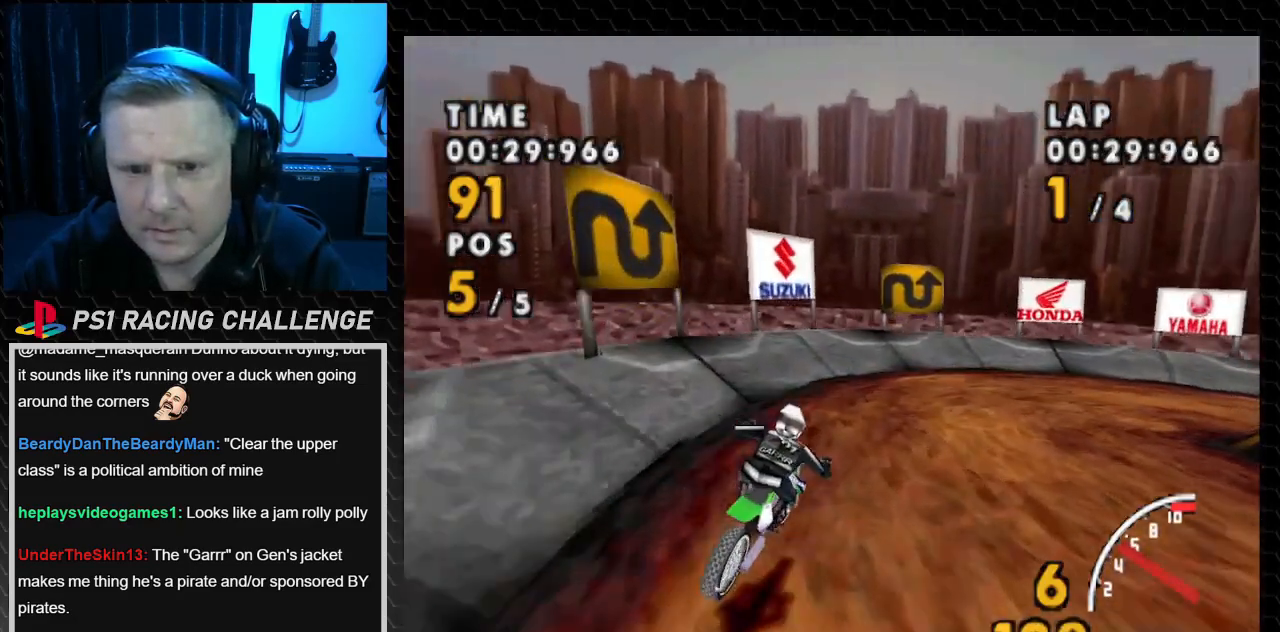
{"buttons": ["CROSS", "DPAD_RIGHT"], "events": [[400, "CROSS", "down"], [434, "SQUARE", "up"]]}
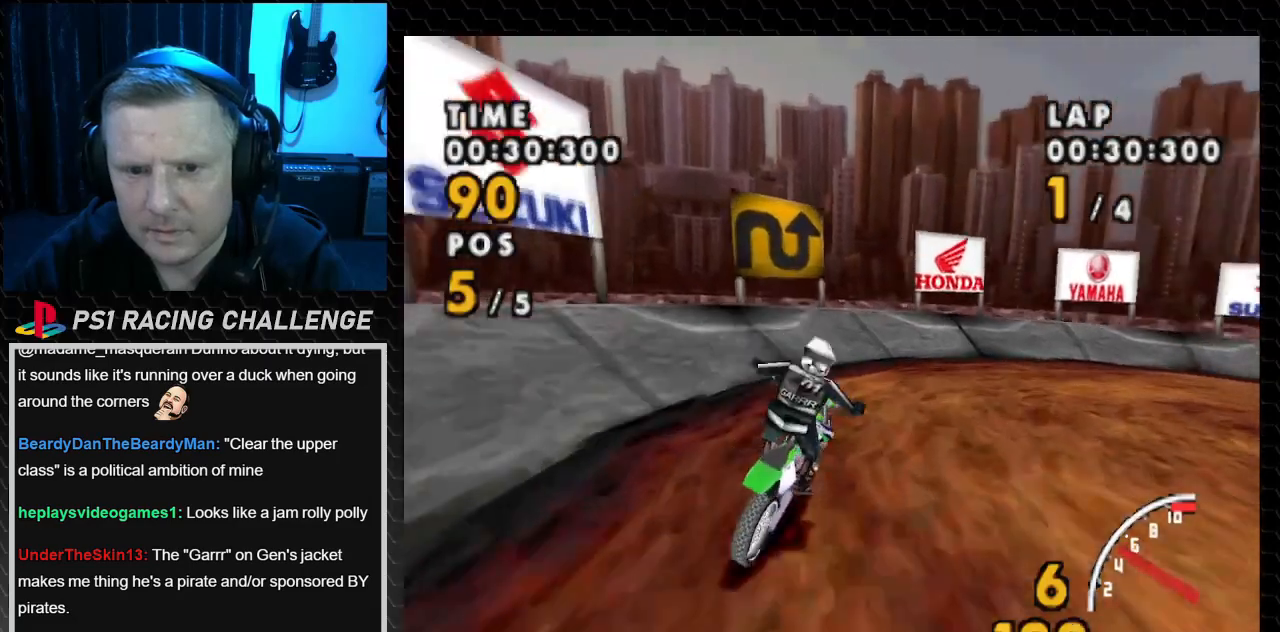
{"buttons": ["SQUARE", "DPAD_RIGHT"], "events": [[167, "SQUARE", "down"], [234, "CROSS", "up"]]}
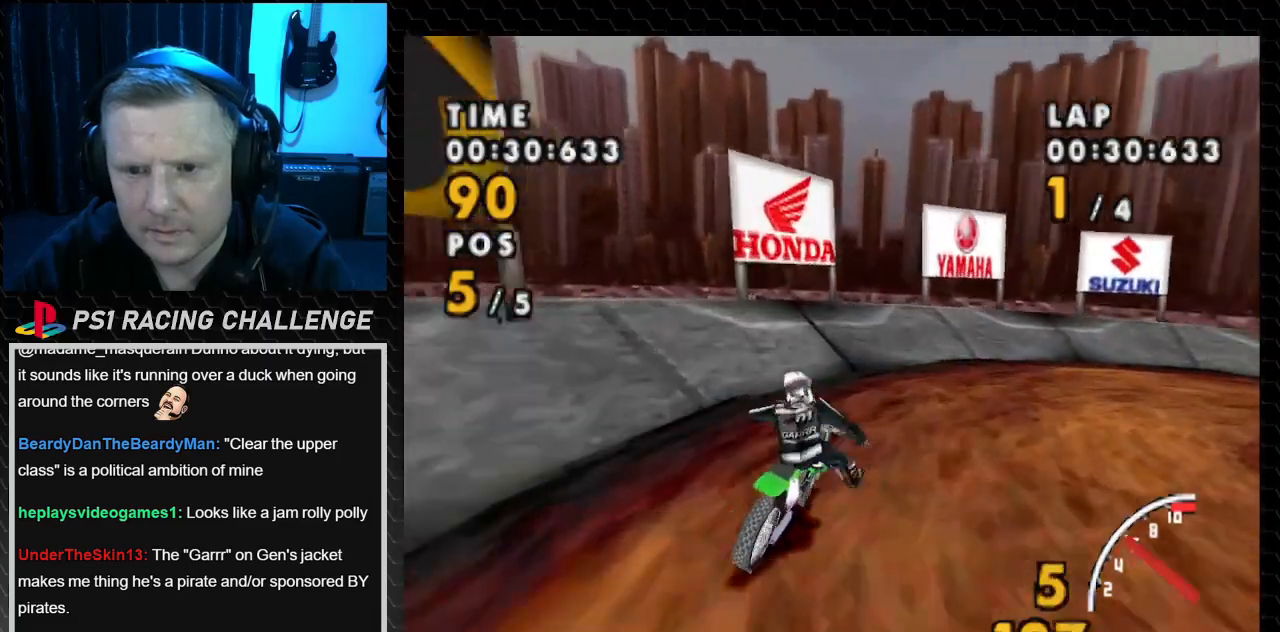
{"buttons": ["CROSS", "DPAD_RIGHT"], "events": [[434, "CROSS", "down"], [500, "SQUARE", "up"]]}
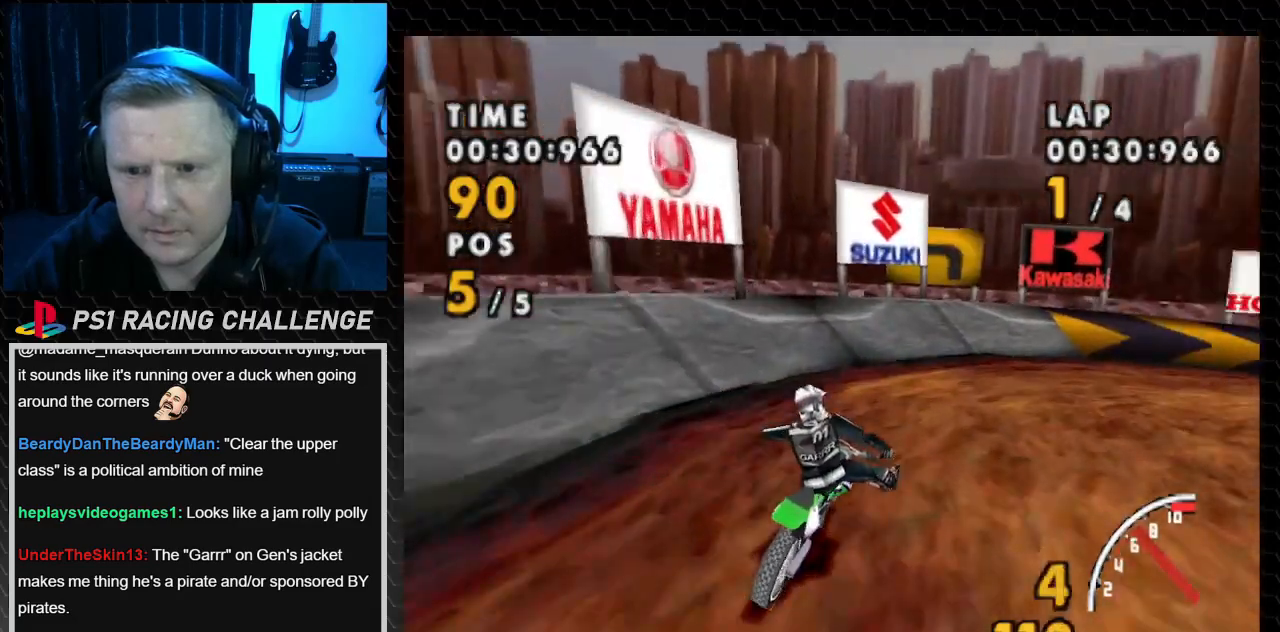
{"buttons": ["CROSS", "SQUARE", "DPAD_RIGHT"], "events": [[434, "SQUARE", "down"]]}
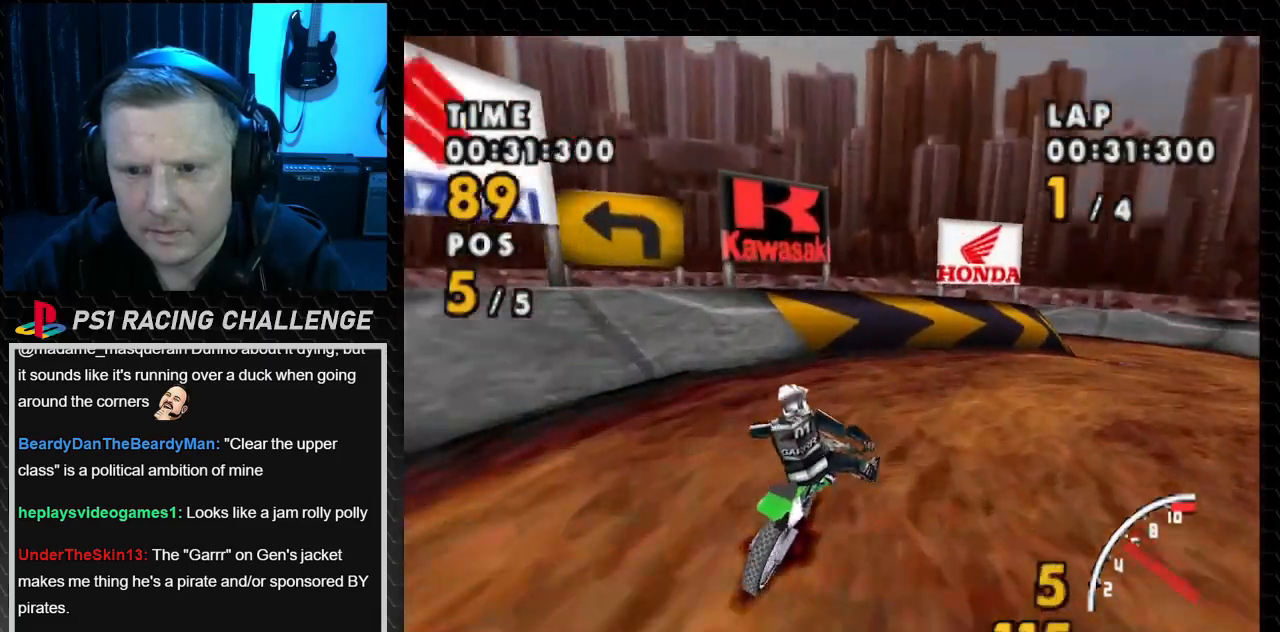
{"buttons": ["CROSS", "DPAD_RIGHT"], "events": [[33, "CROSS", "up"], [233, "CROSS", "down"], [334, "SQUARE", "up"]]}
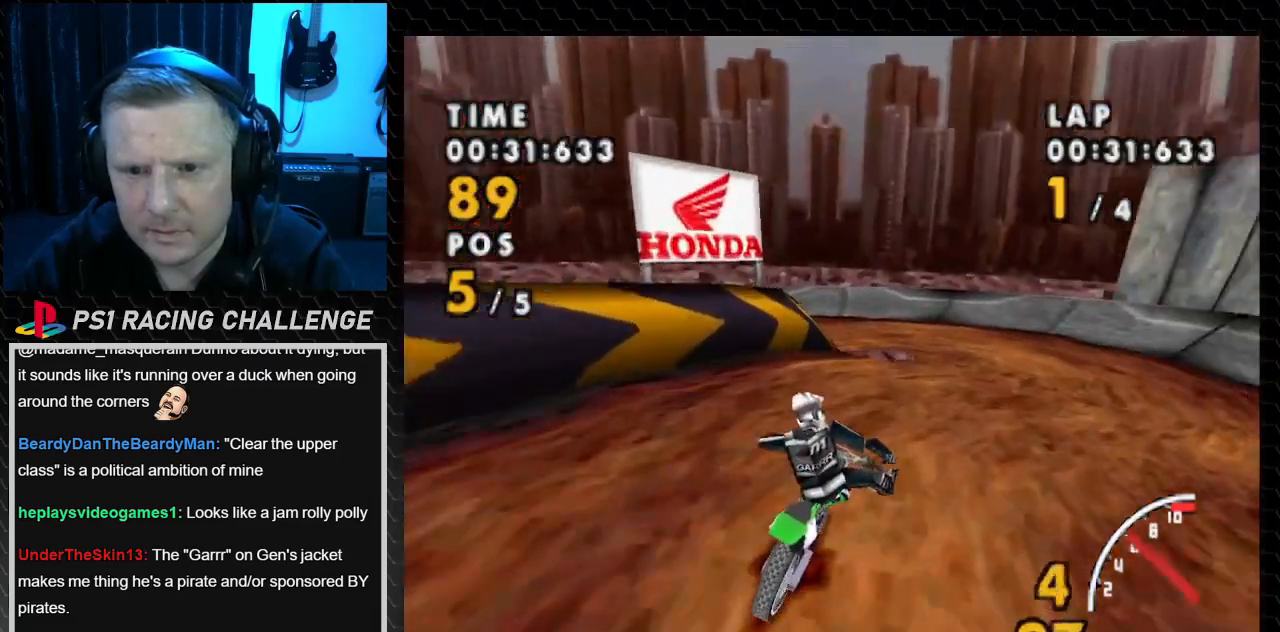
{"buttons": ["SQUARE", "DPAD_LEFT"], "events": [[201, "DPAD_RIGHT", "up"], [234, "DPAD_LEFT", "down"], [301, "SQUARE", "down"], [434, "CROSS", "up"]]}
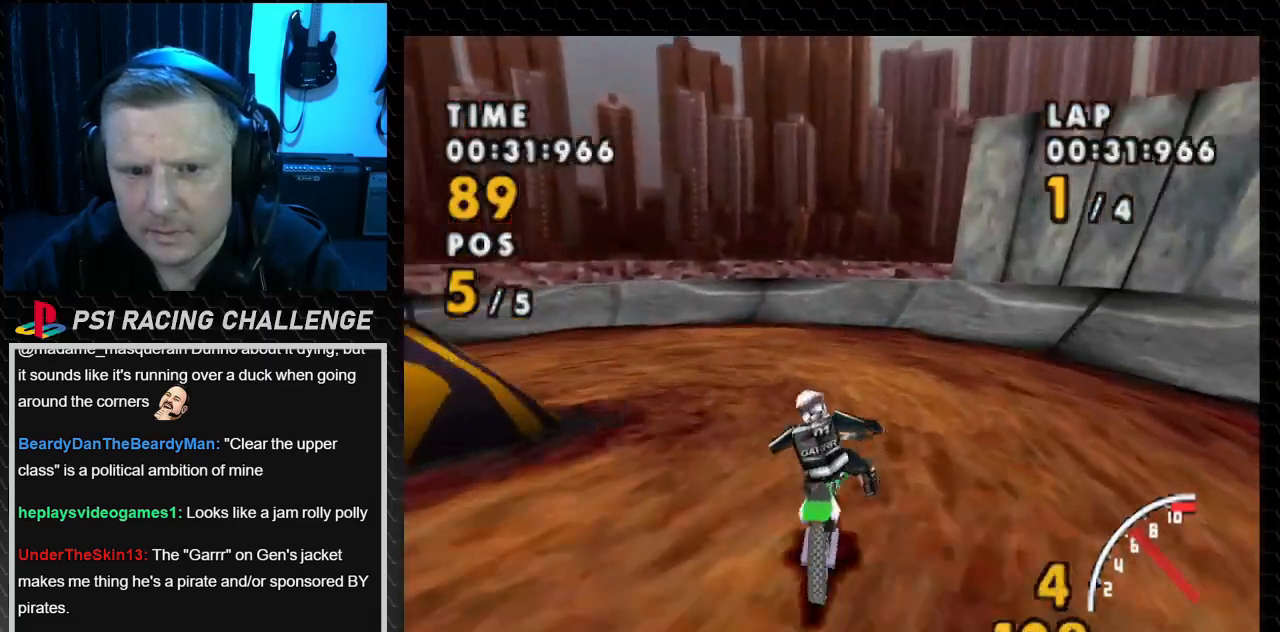
{"buttons": ["SQUARE", "DPAD_LEFT"], "events": []}
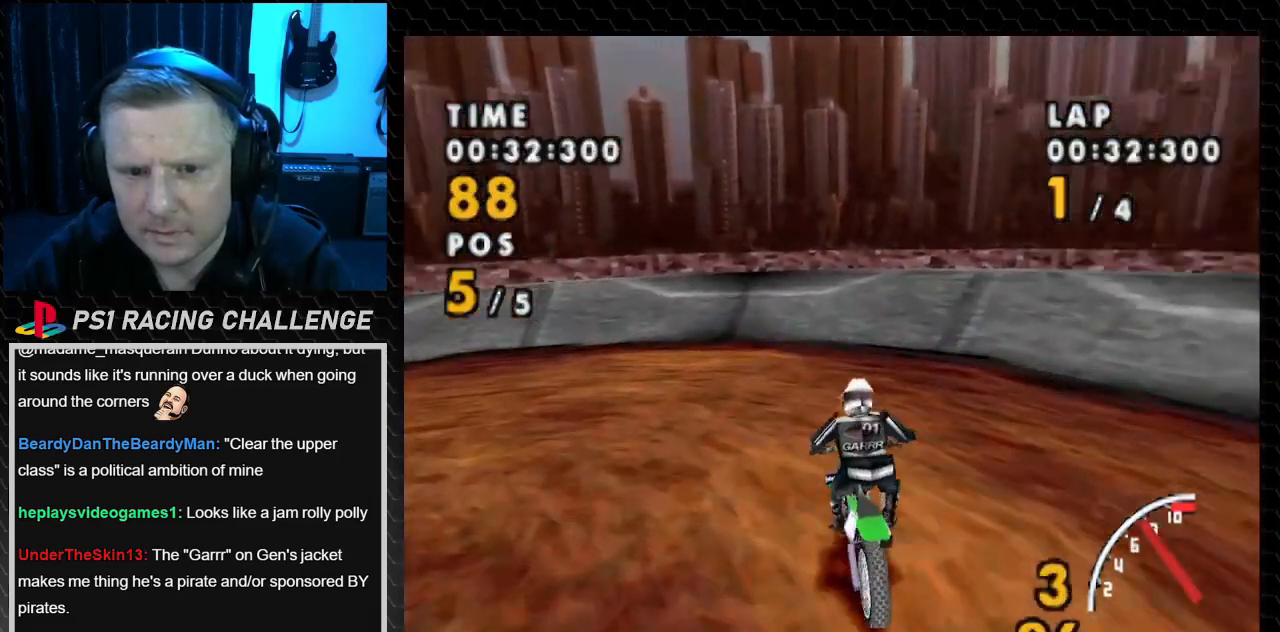
{"buttons": ["CROSS", "DPAD_LEFT"], "events": [[401, "CROSS", "down"], [467, "SQUARE", "up"]]}
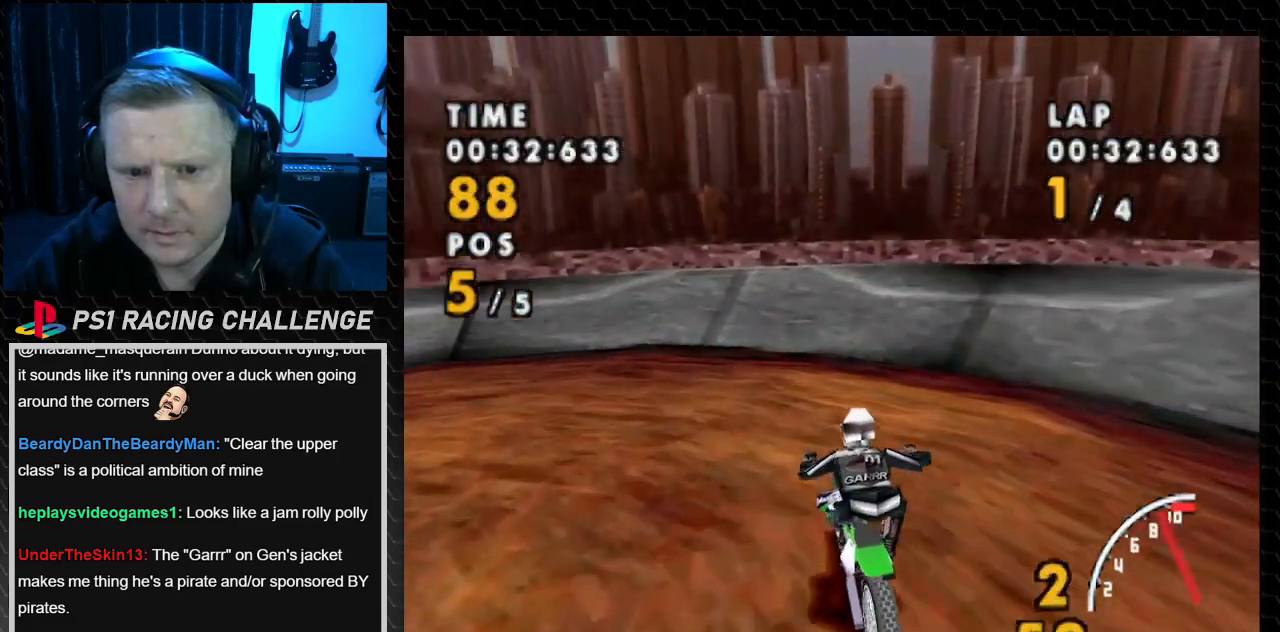
{"buttons": ["SQUARE", "DPAD_LEFT"], "events": [[467, "SQUARE", "down"], [500, "CROSS", "up"]]}
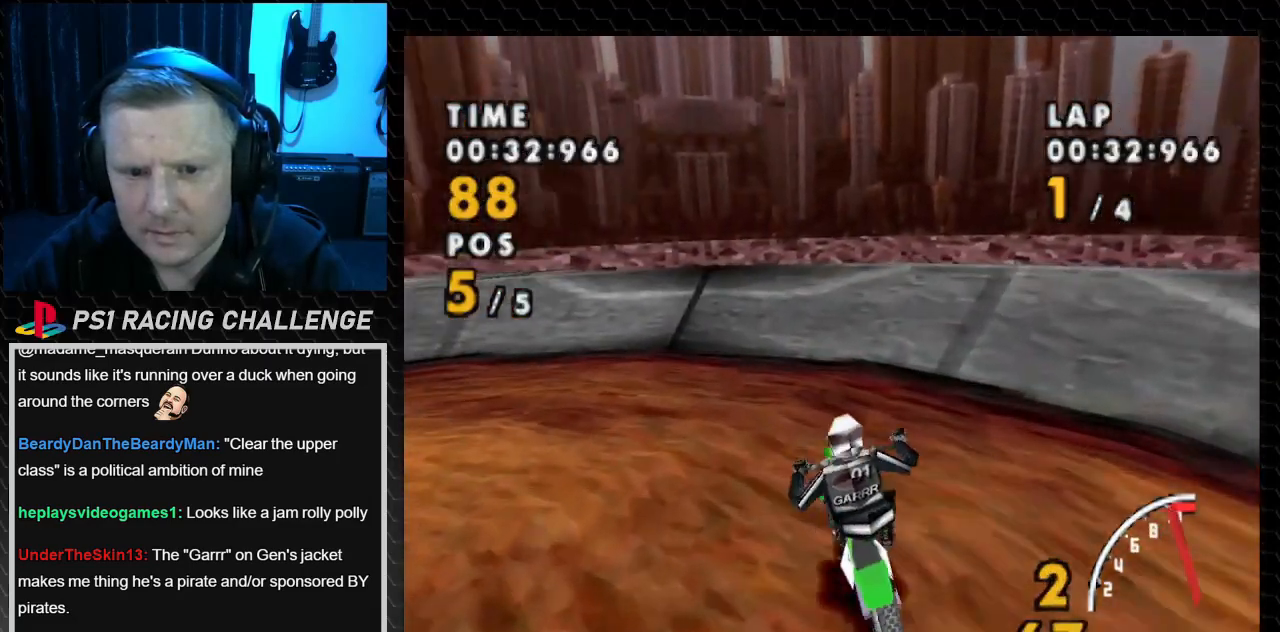
{"buttons": ["CROSS", "DPAD_LEFT"], "events": [[434, "CROSS", "down"], [501, "SQUARE", "up"]]}
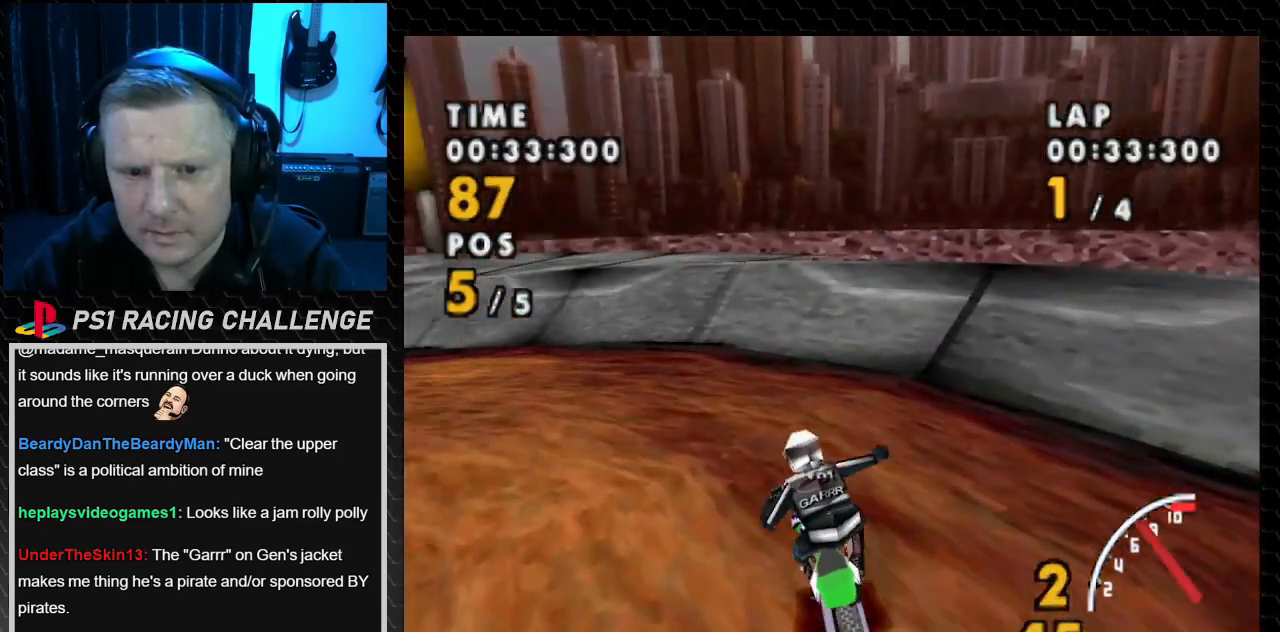
{"buttons": ["CROSS", "DPAD_LEFT"], "events": []}
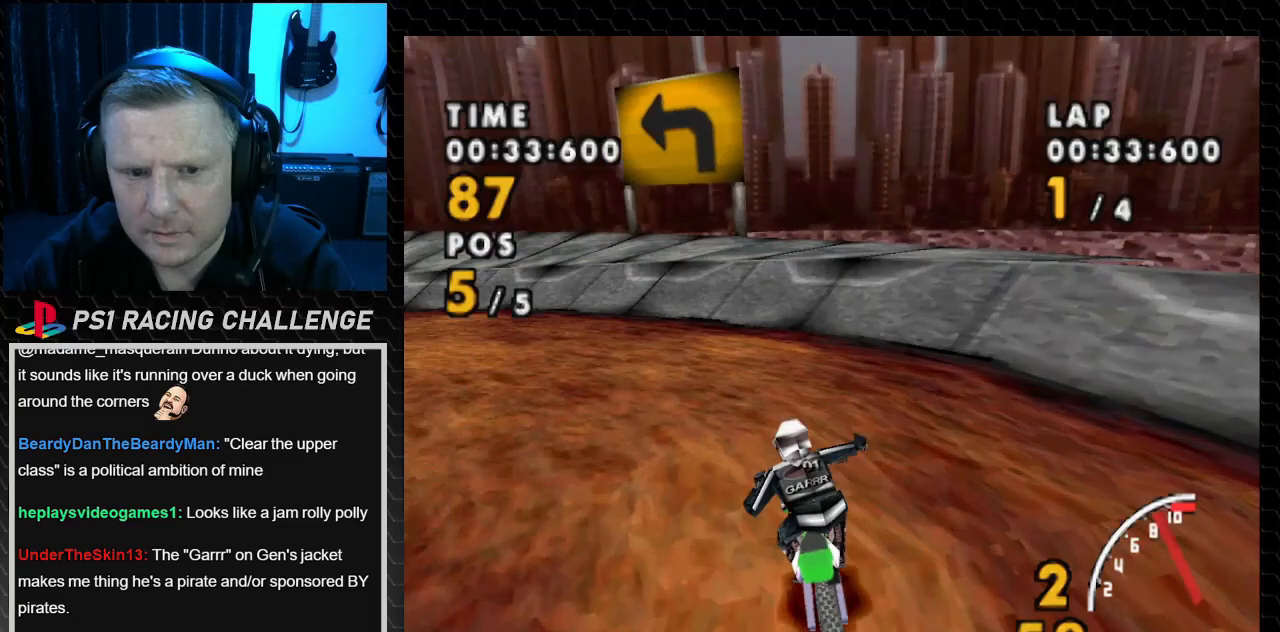
{"buttons": ["CROSS", "DPAD_LEFT"], "events": []}
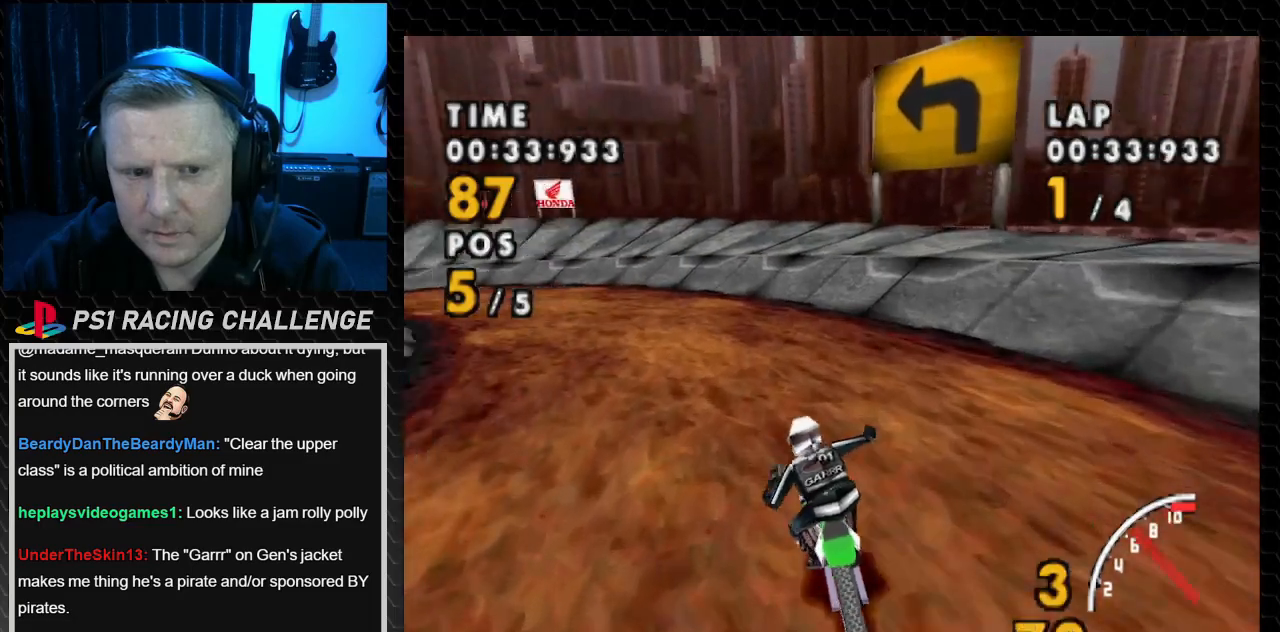
{"buttons": ["CROSS", "DPAD_LEFT"], "events": []}